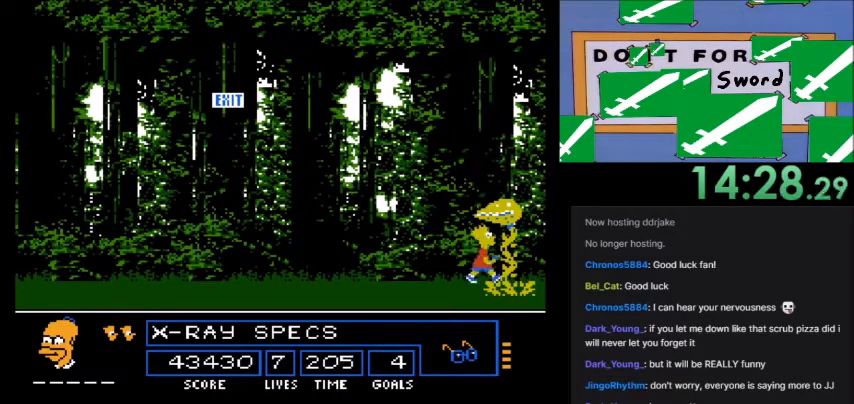
Gameplay with a controller (Nintendo layout); each line is a JSON object with the inputs held at the frame after it. "events" lists button and stick changes between this image and that frame as [ms after this image, input, new state], when the widget could be followed in between. Not read: L3 R3.
{"buttons": [], "events": [[67, "A", "down"], [501, "A", "up"]]}
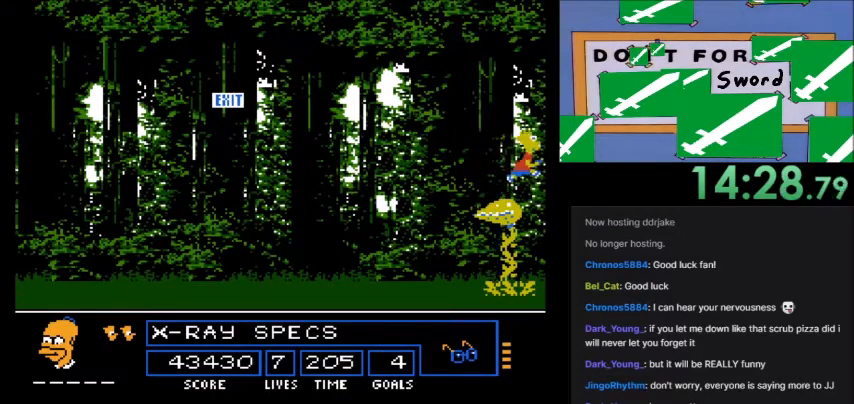
{"buttons": ["A"], "events": [[333, "DPAD_LEFT", "down"], [434, "DPAD_LEFT", "up"], [500, "A", "down"]]}
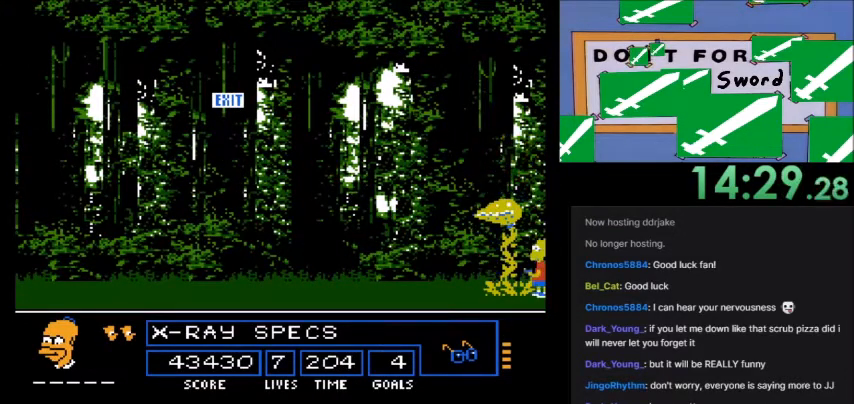
{"buttons": [], "events": [[134, "DPAD_LEFT", "down"], [301, "DPAD_LEFT", "up"], [334, "A", "up"]]}
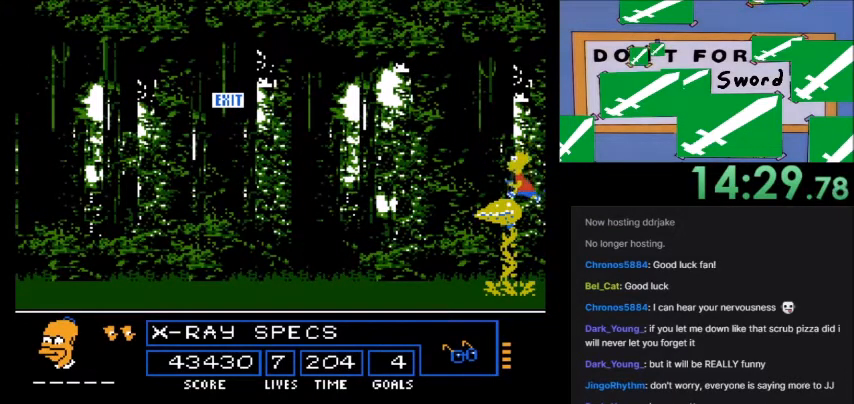
{"buttons": [], "events": [[334, "B", "down"], [434, "B", "up"]]}
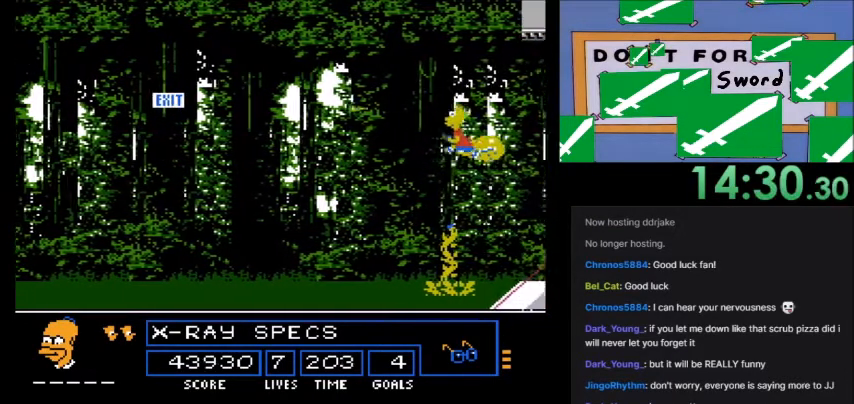
{"buttons": [], "events": []}